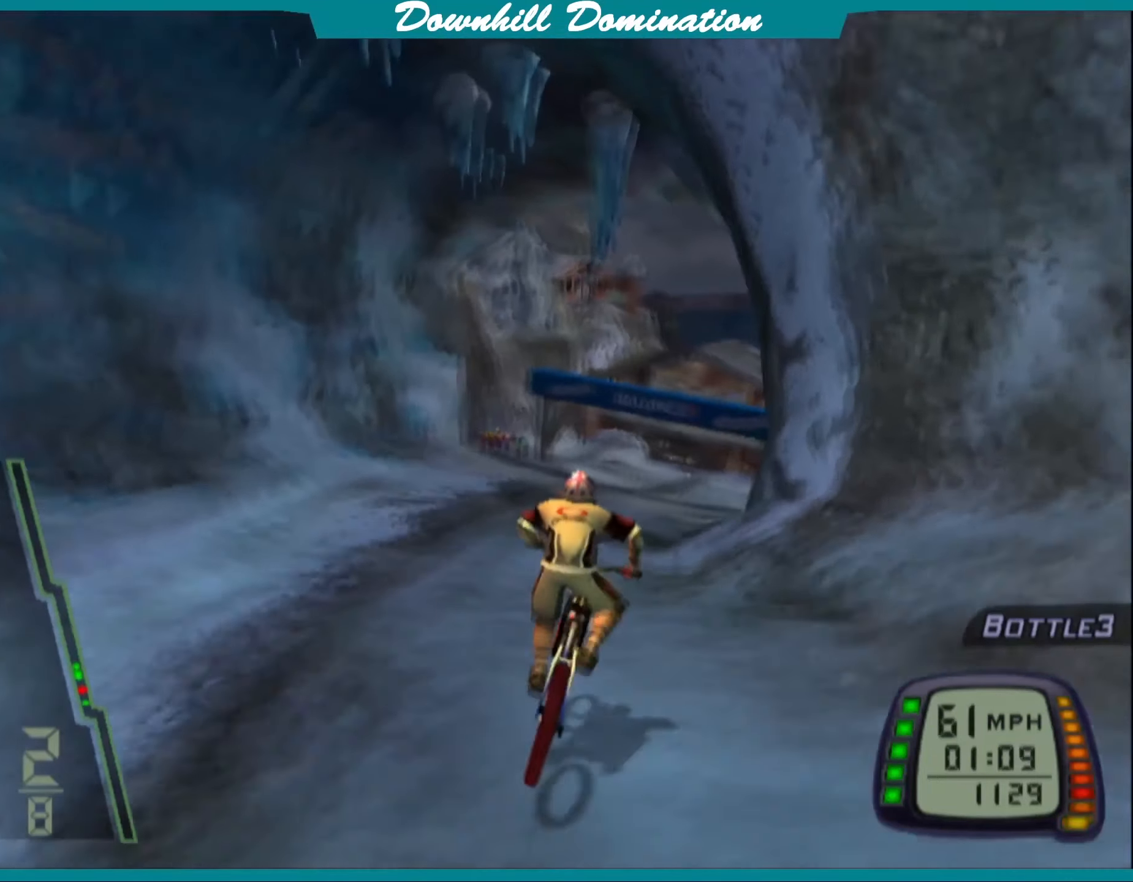
Gameplay with a controller (PlayStation layout); each line is a JSON object with the inputs held at the frame after it. "events" lists button and stick changes between this image and that frame as [ms after this image, input, new state], when the widget could be followed in between. Not read: right_stick.
{"buttons": ["CROSS"], "left_stick": "center", "events": []}
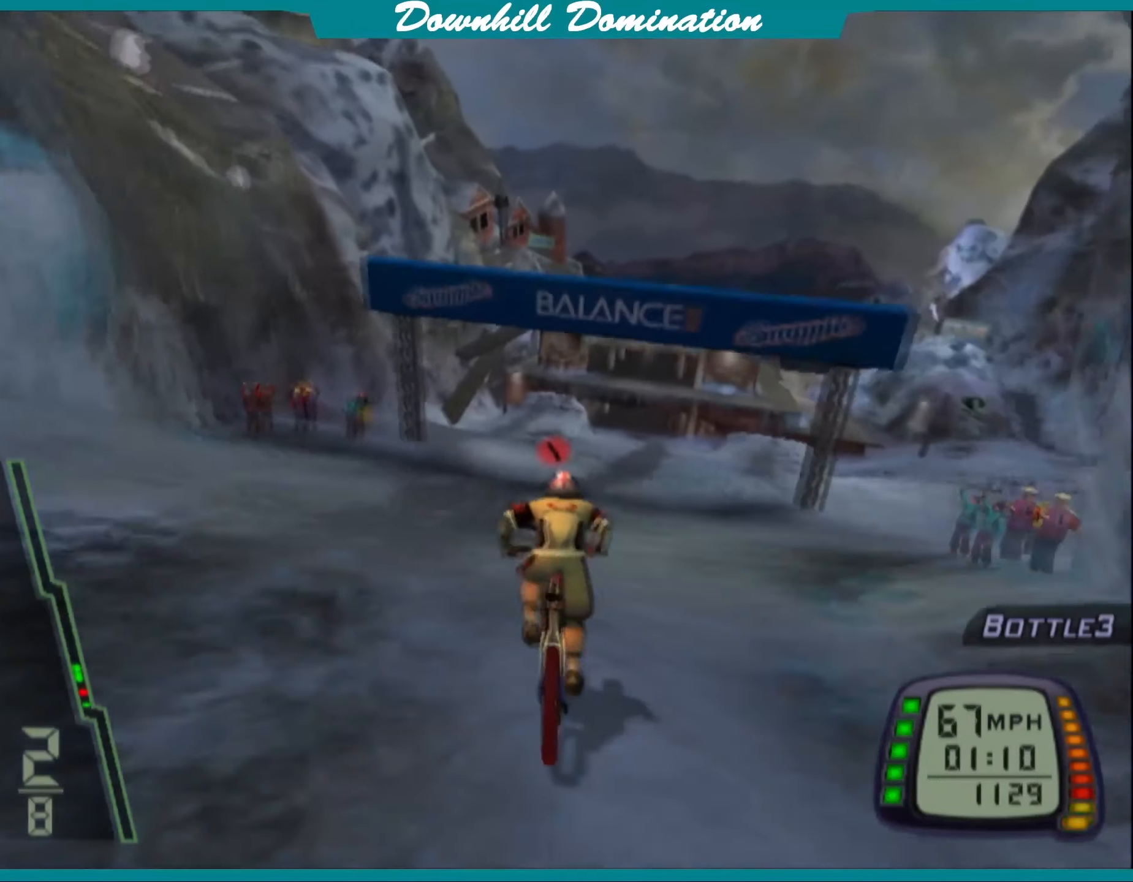
{"buttons": ["CROSS"], "left_stick": "center", "events": [[50, "left_stick", "right"], [150, "left_stick", "center"]]}
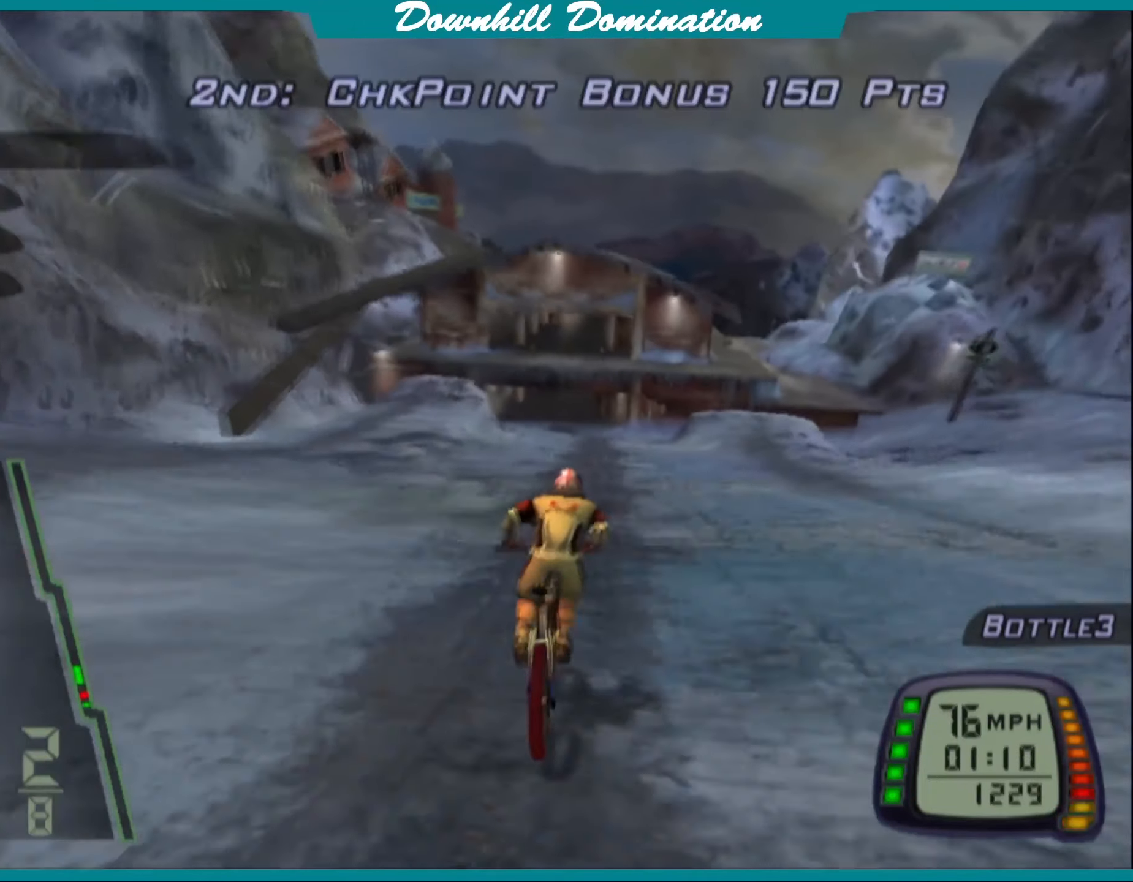
{"buttons": ["CROSS"], "left_stick": "center", "events": []}
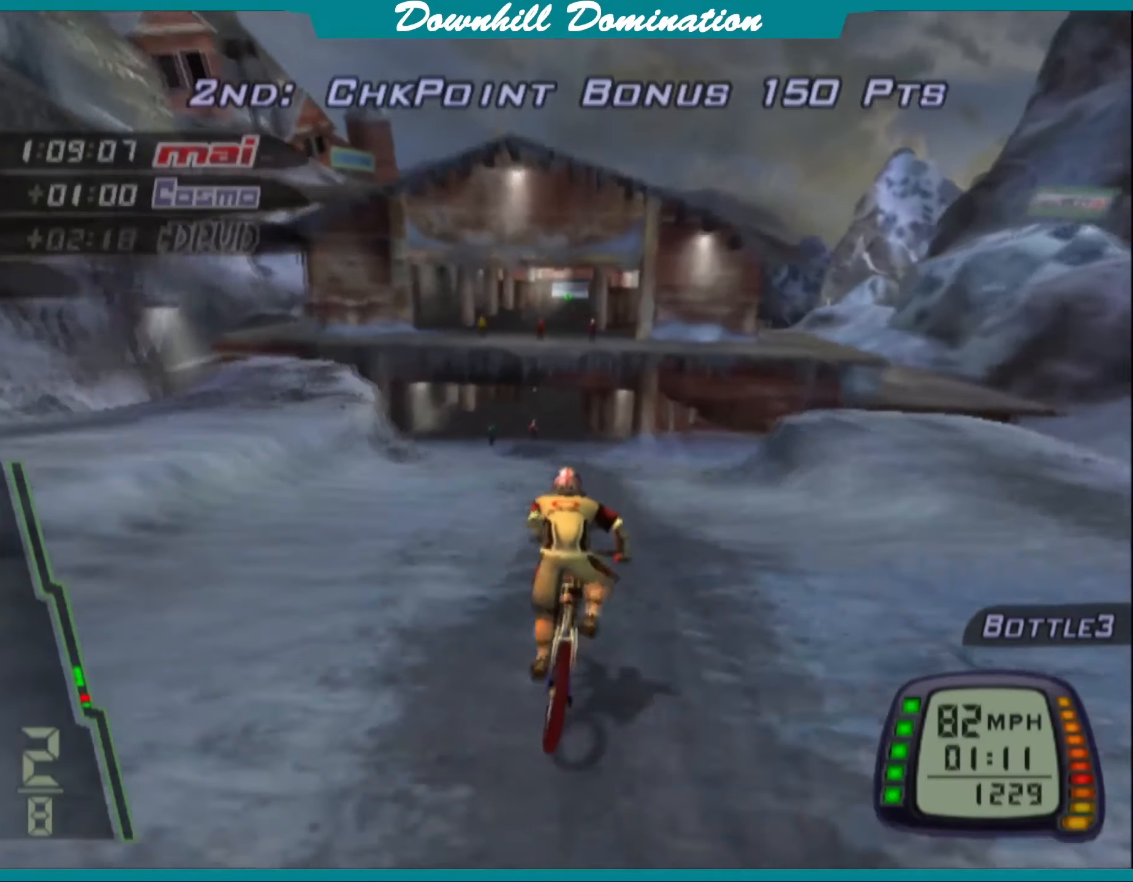
{"buttons": ["CROSS"], "left_stick": "center", "events": []}
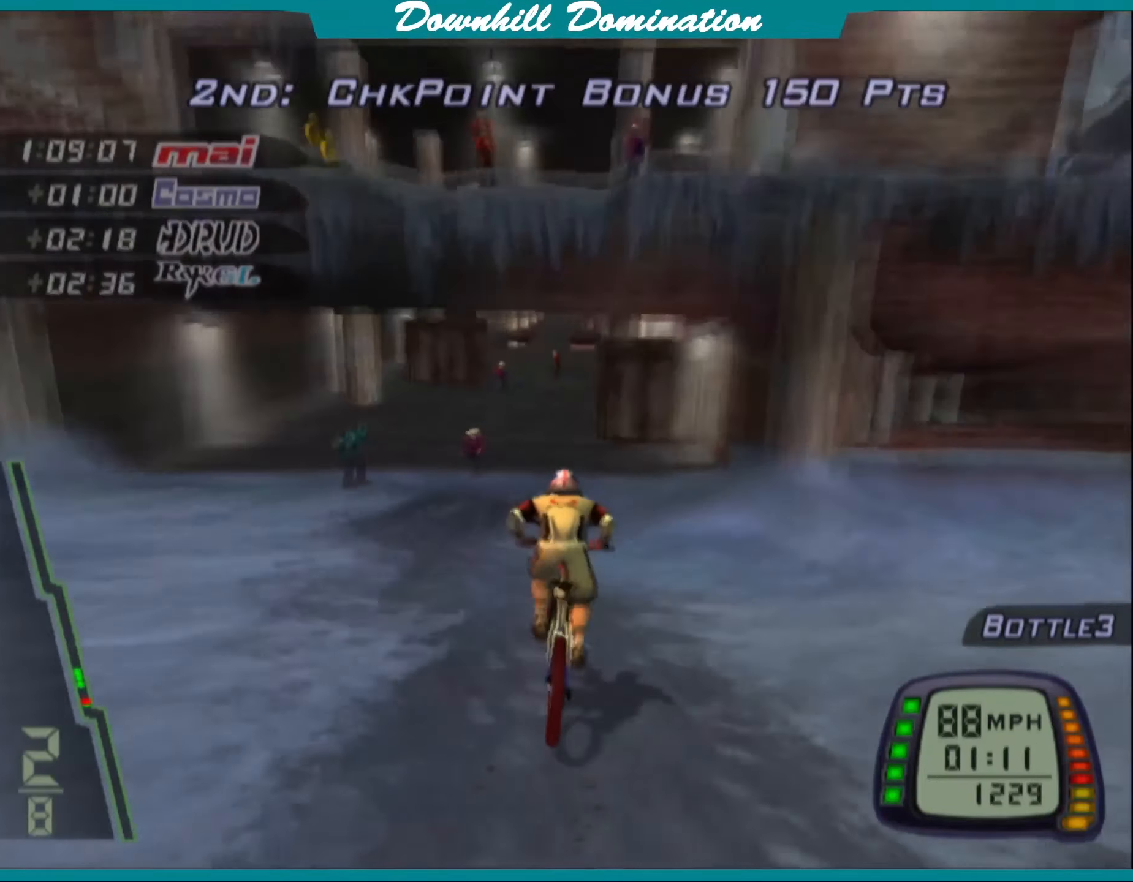
{"buttons": ["CROSS"], "left_stick": "center", "events": []}
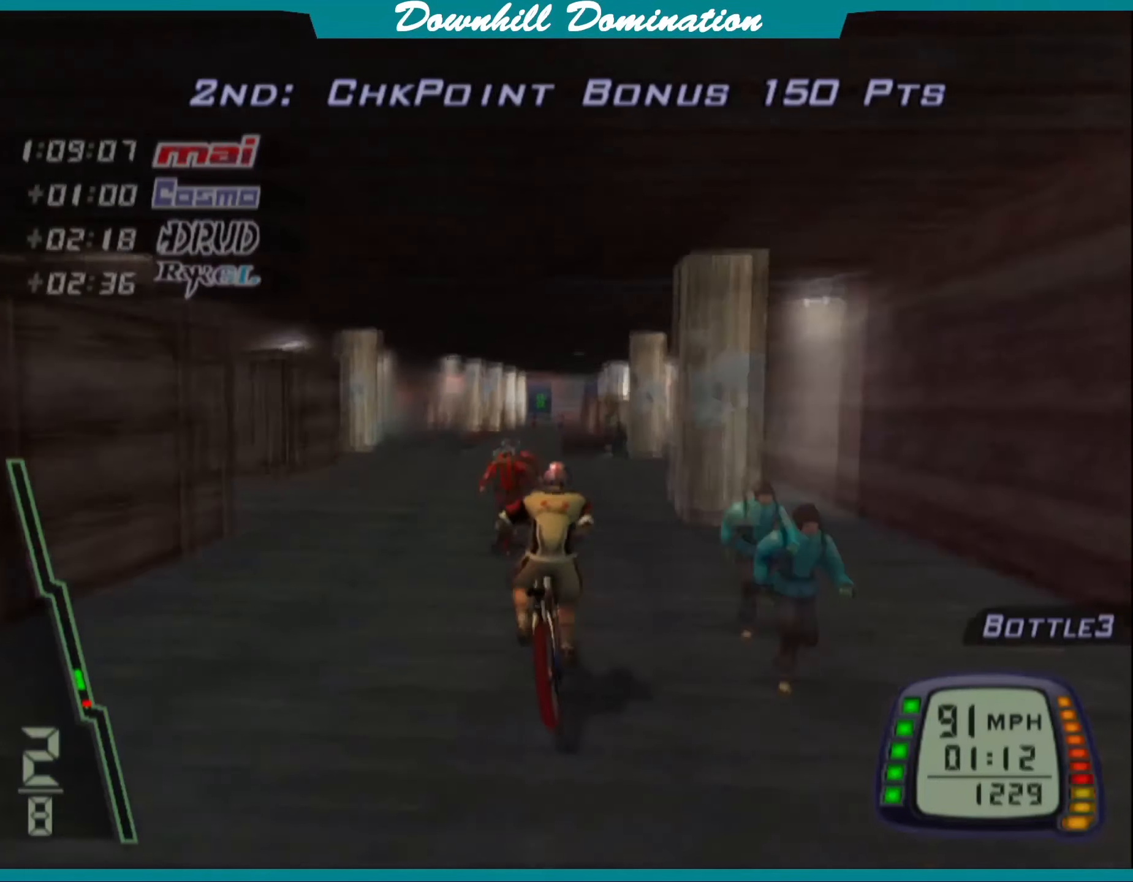
{"buttons": ["CROSS"], "left_stick": "center", "events": [[200, "left_stick", "left"], [317, "left_stick", "center"]]}
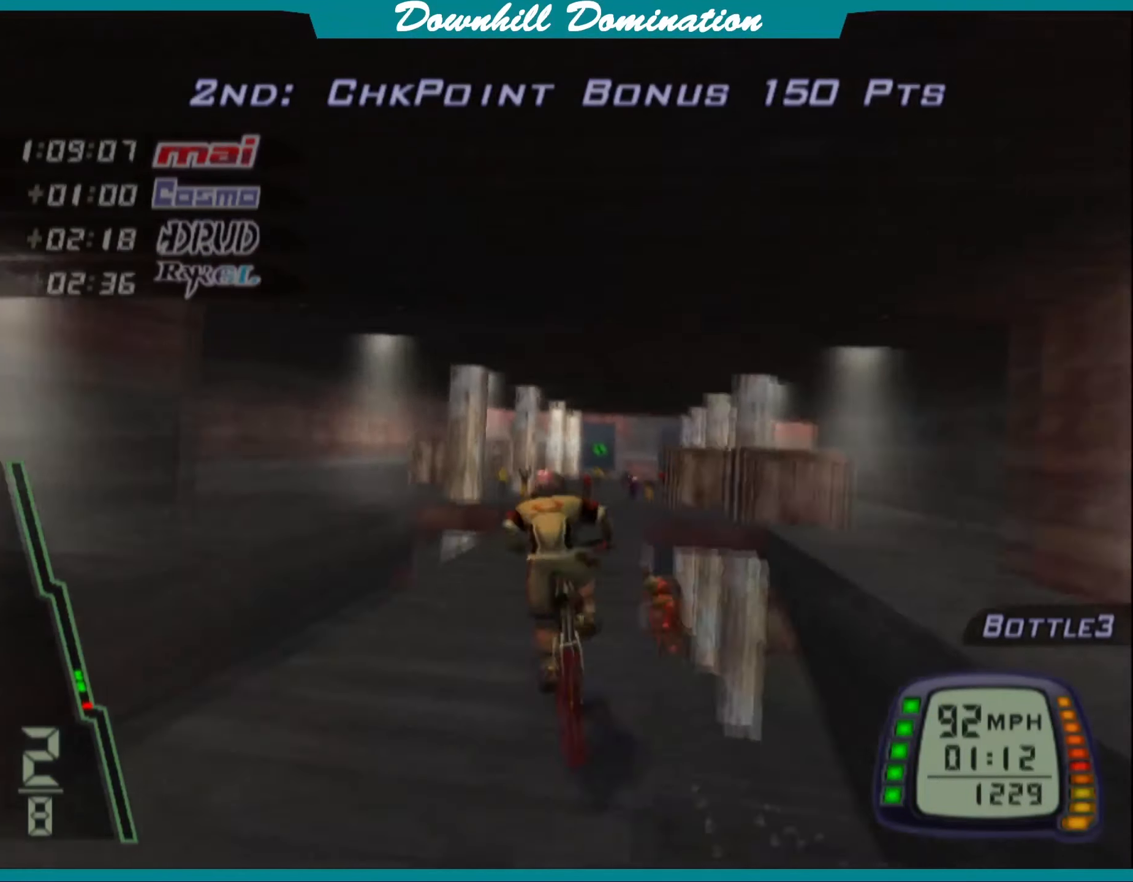
{"buttons": ["CROSS"], "left_stick": "left", "events": [[100, "left_stick", "right"], [266, "left_stick", "center"], [466, "left_stick", "left"]]}
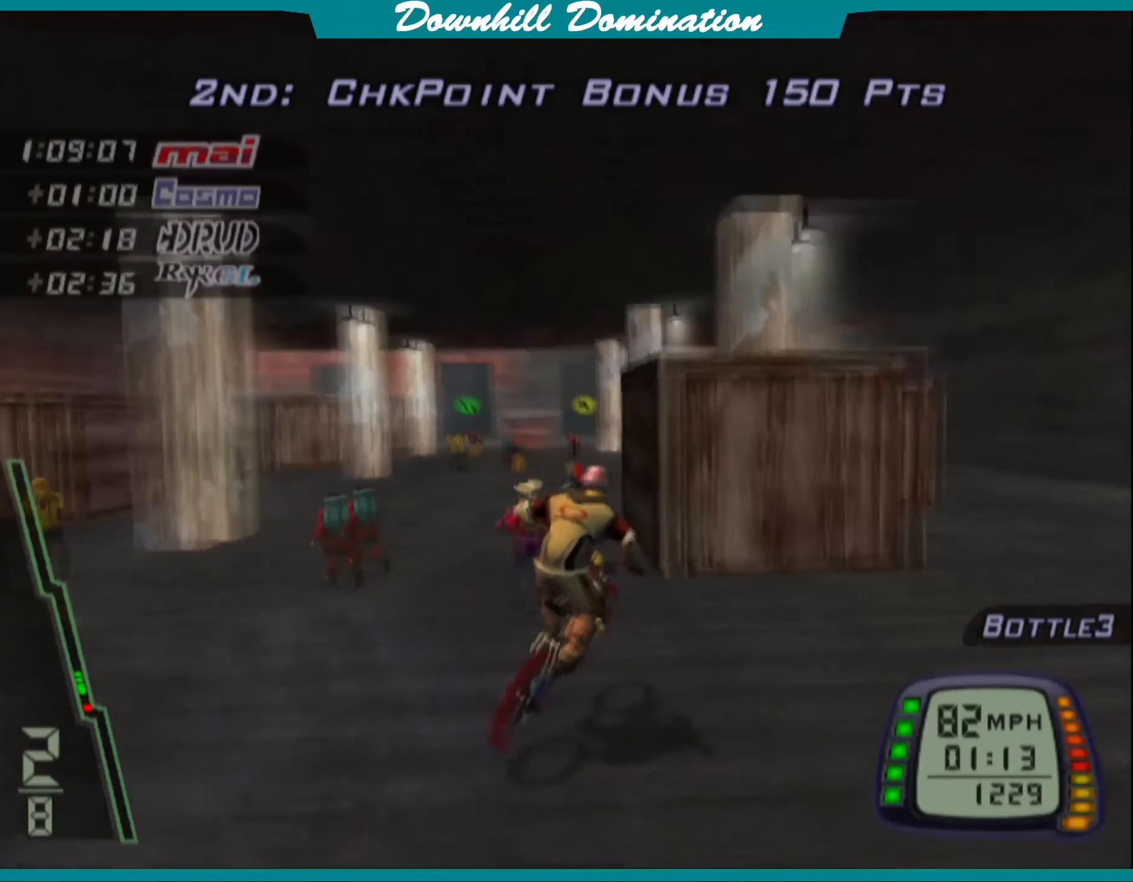
{"buttons": ["CROSS"], "left_stick": "center", "events": [[116, "left_stick", "center"], [216, "R2", "down"], [383, "R2", "up"]]}
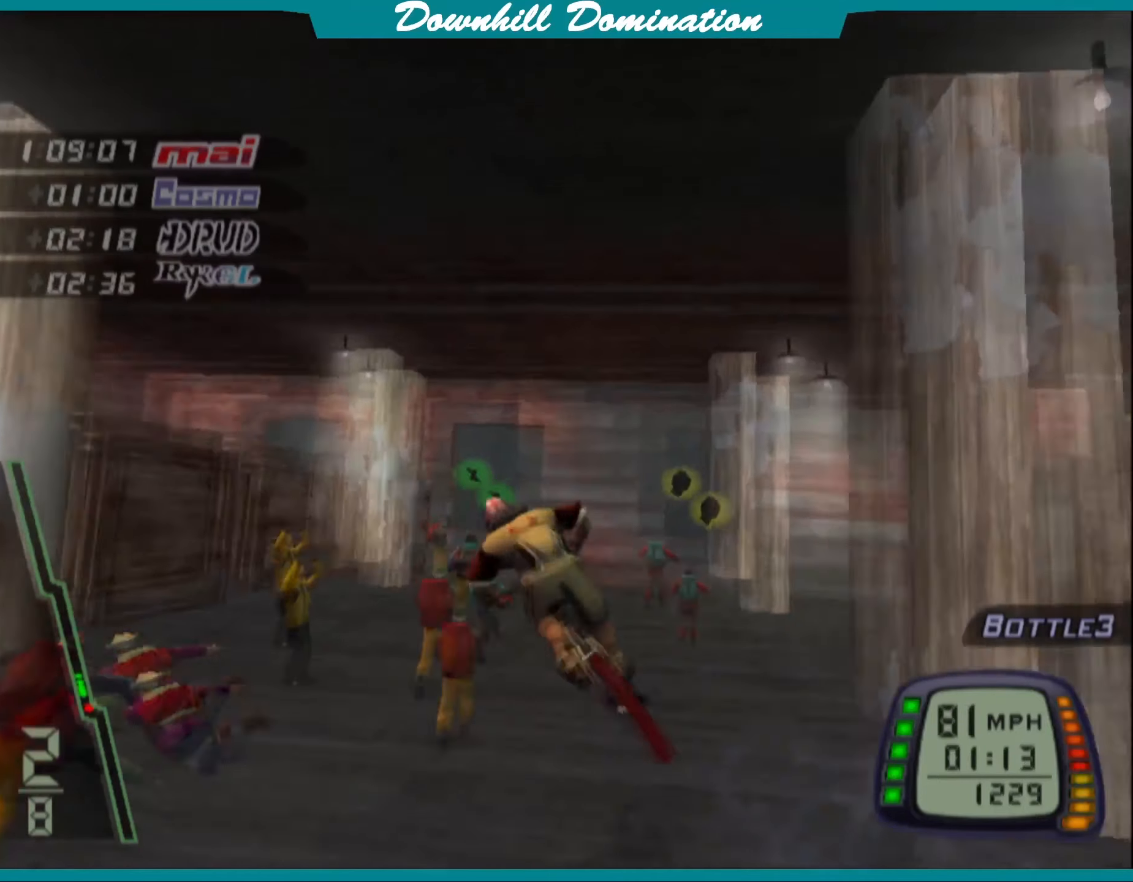
{"buttons": ["CROSS"], "left_stick": "right", "events": [[316, "left_stick", "right"]]}
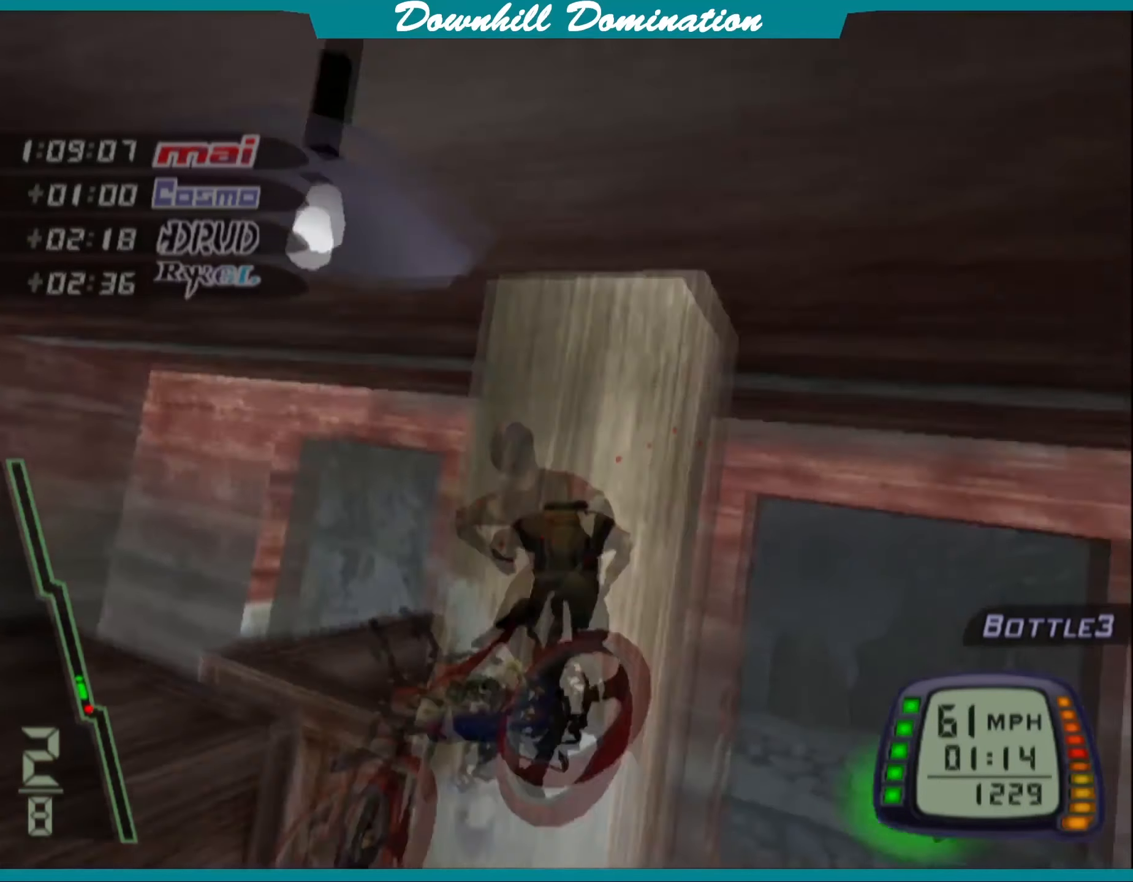
{"buttons": [], "left_stick": "center", "events": [[116, "left_stick", "center"], [300, "CROSS", "up"]]}
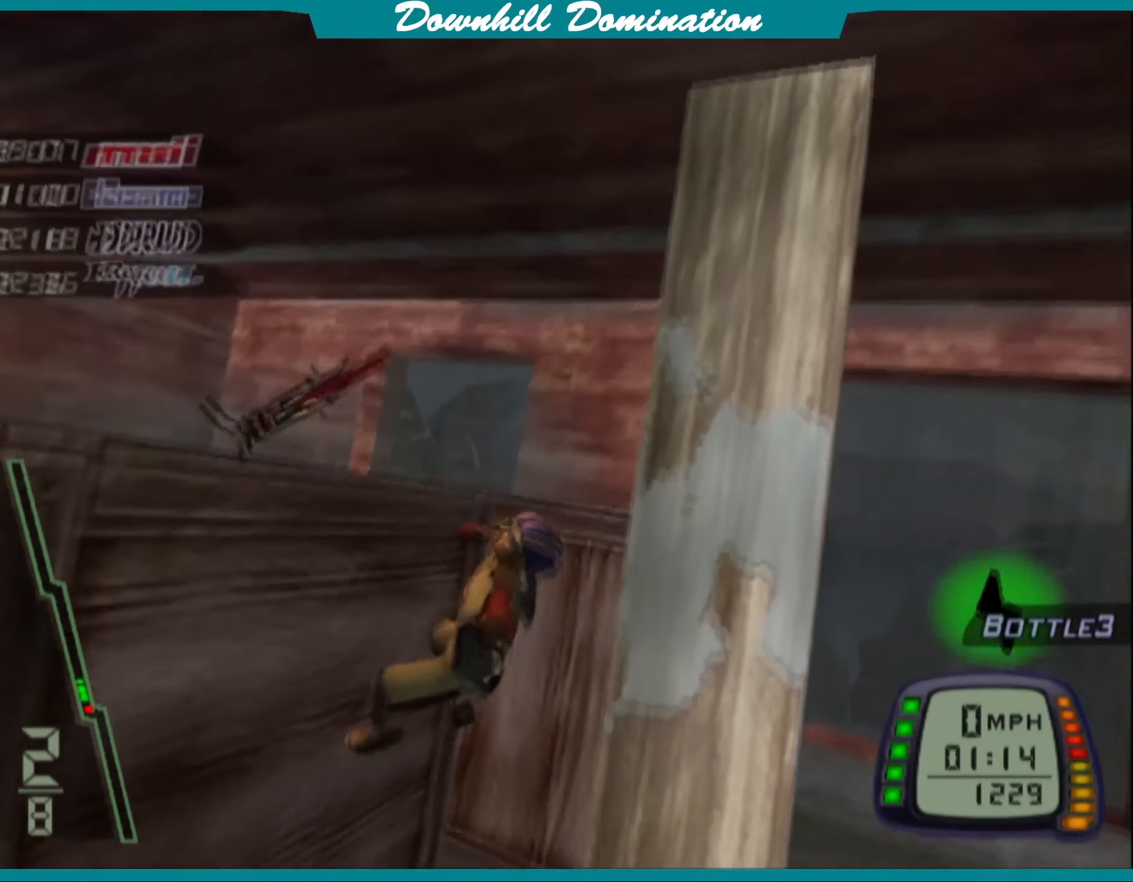
{"buttons": [], "left_stick": "center", "events": []}
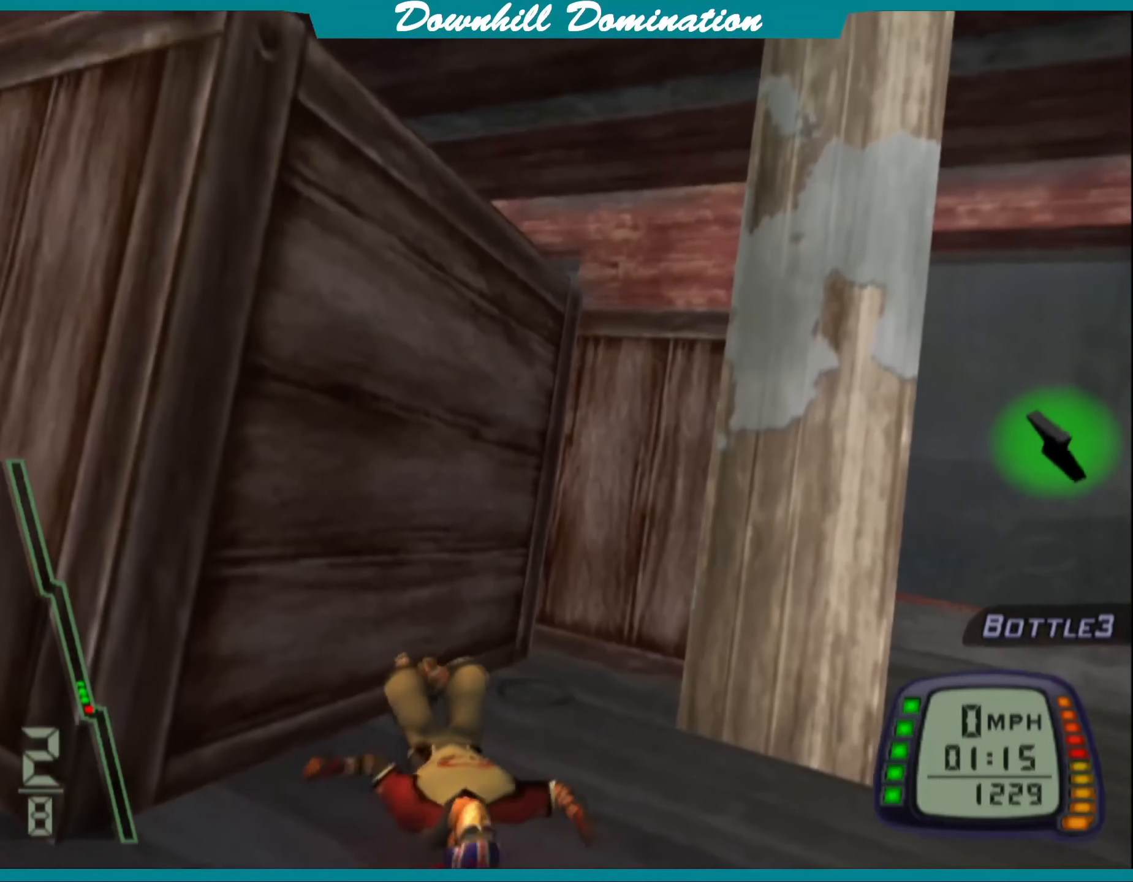
{"buttons": ["CROSS"], "left_stick": "center", "events": [[66, "CROSS", "down"], [216, "CROSS", "up"], [283, "CROSS", "down"], [433, "CROSS", "up"], [500, "CROSS", "down"]]}
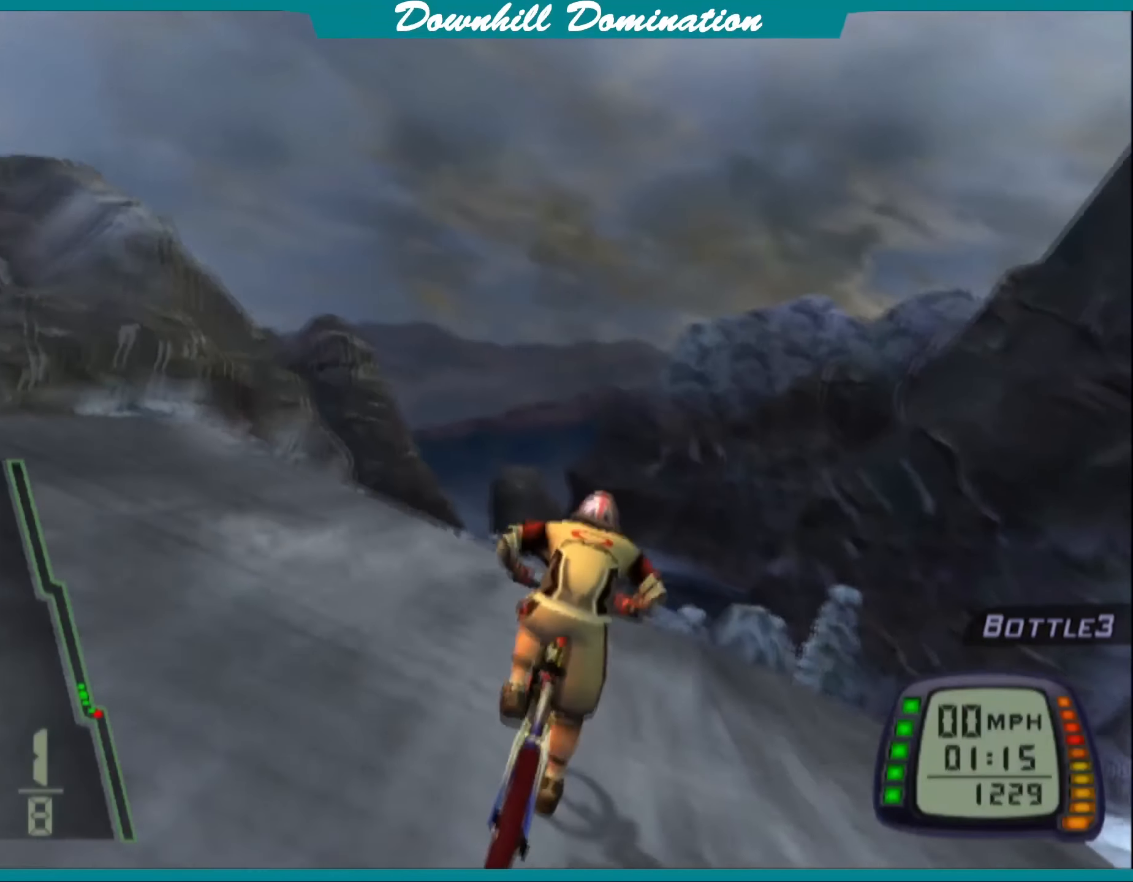
{"buttons": ["CROSS"], "left_stick": "center", "events": []}
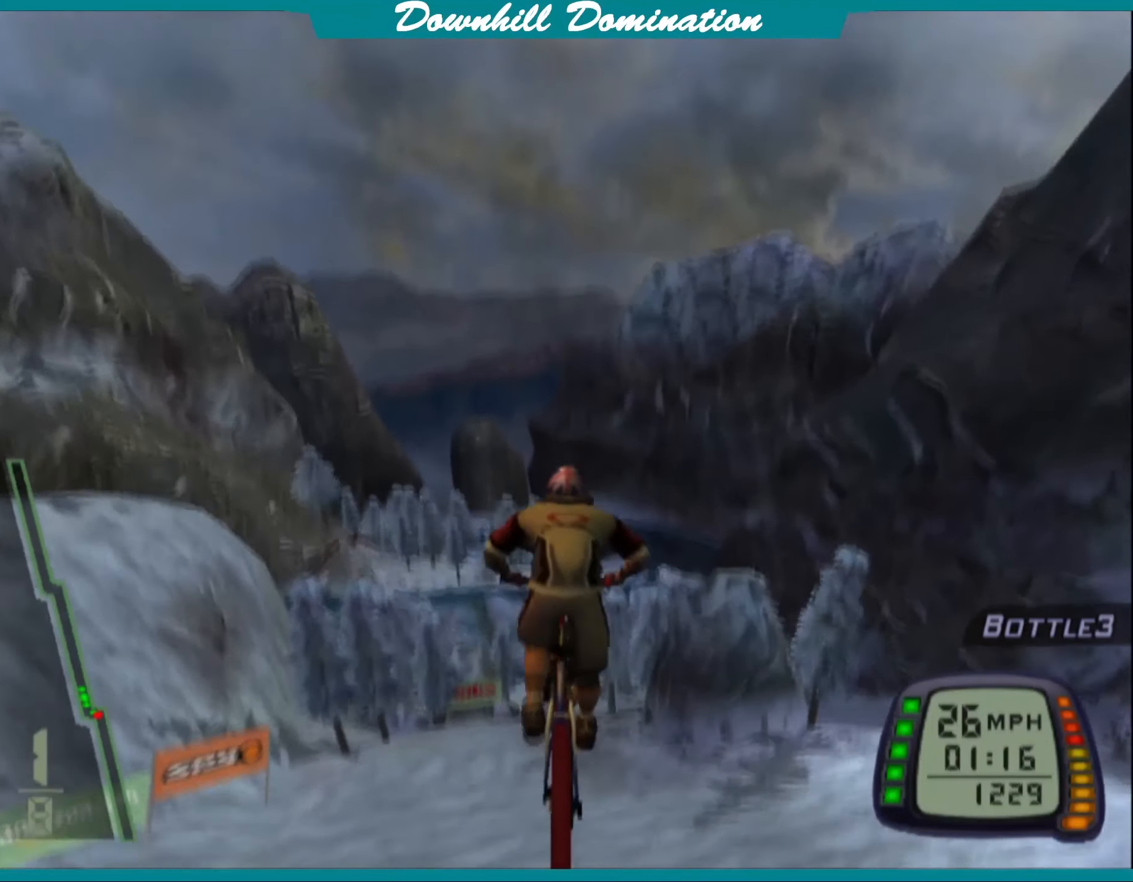
{"buttons": ["CROSS"], "left_stick": "center", "events": []}
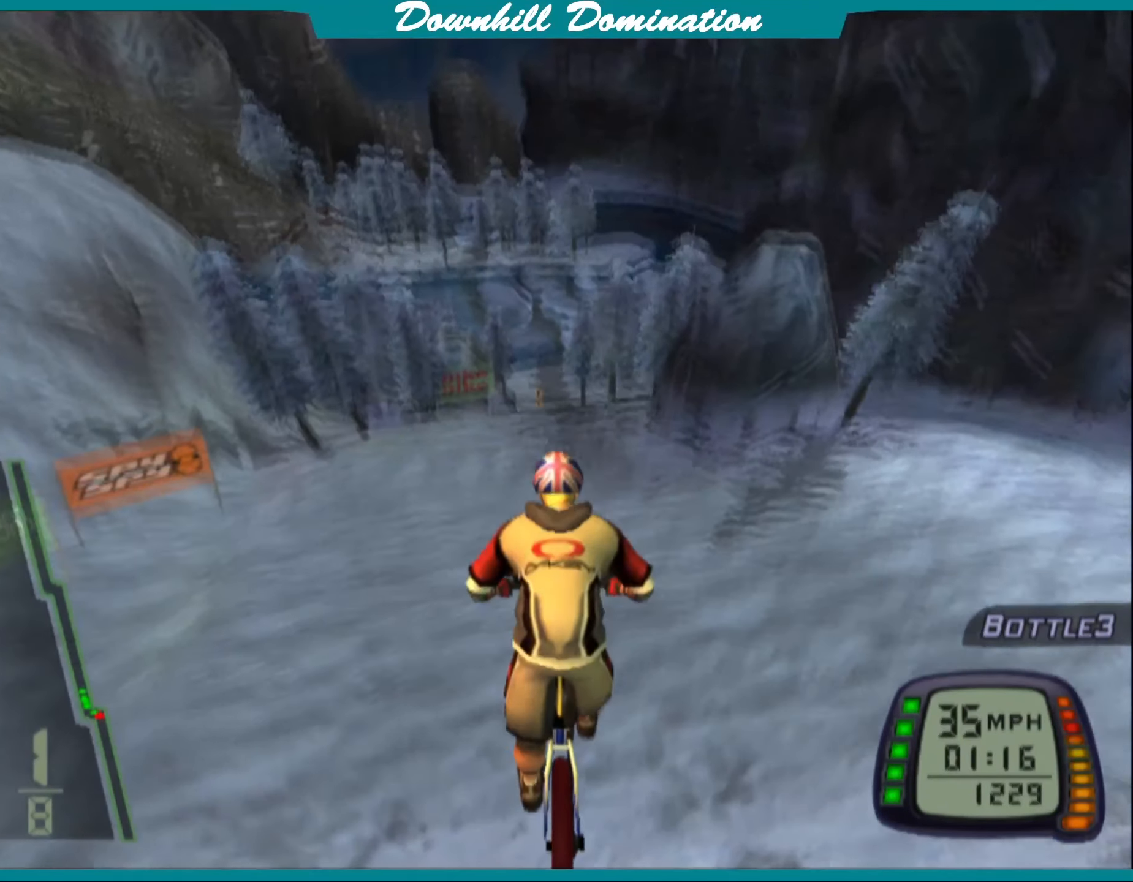
{"buttons": [], "left_stick": "center", "events": [[483, "CROSS", "up"]]}
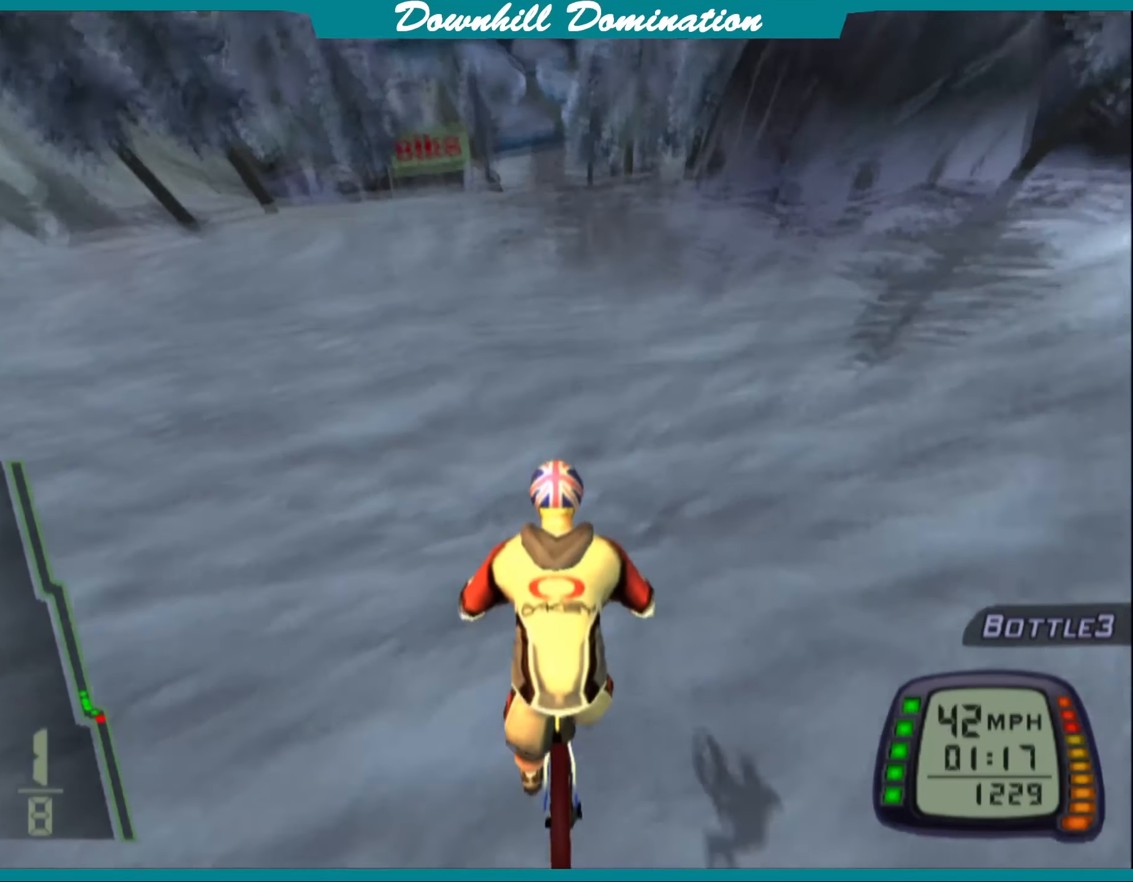
{"buttons": ["CROSS"], "left_stick": "center", "events": [[100, "CROSS", "down"], [216, "CROSS", "up"], [283, "CROSS", "down"], [433, "CROSS", "up"], [500, "CROSS", "down"]]}
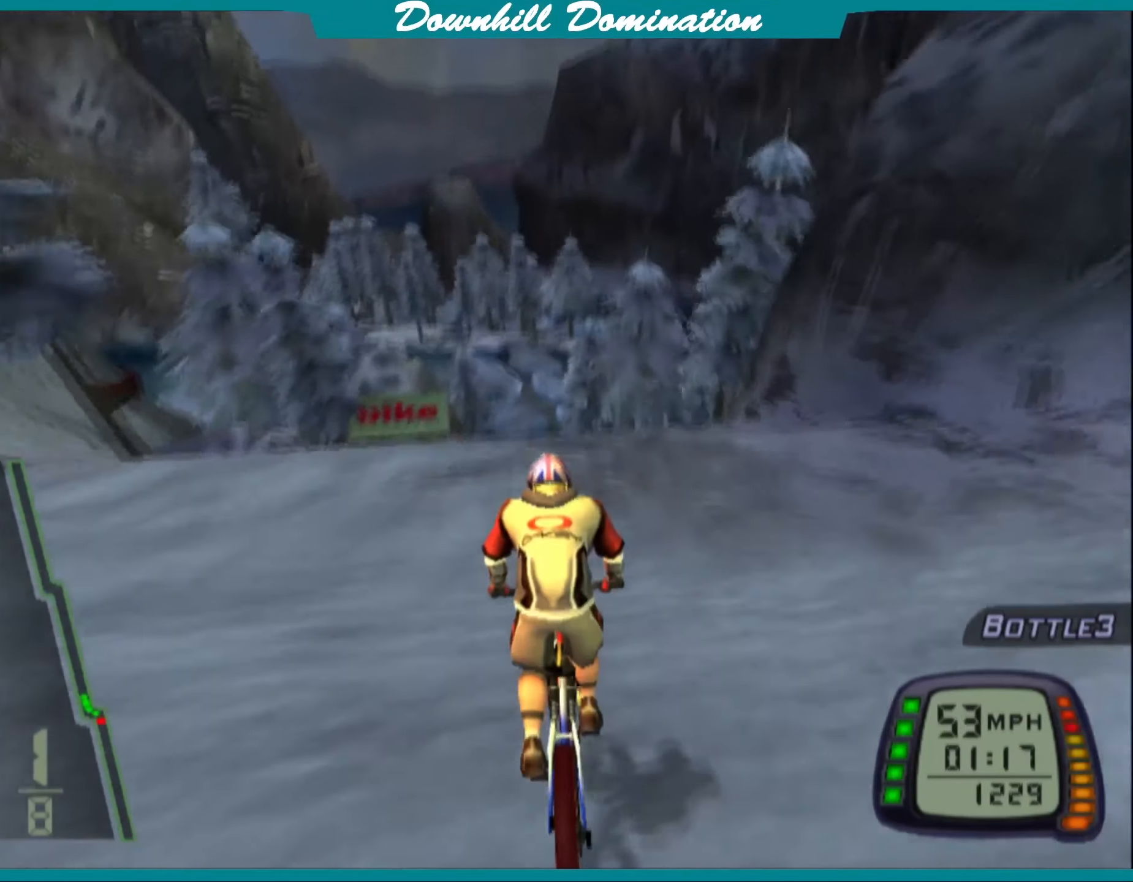
{"buttons": ["CROSS"], "left_stick": "center", "events": []}
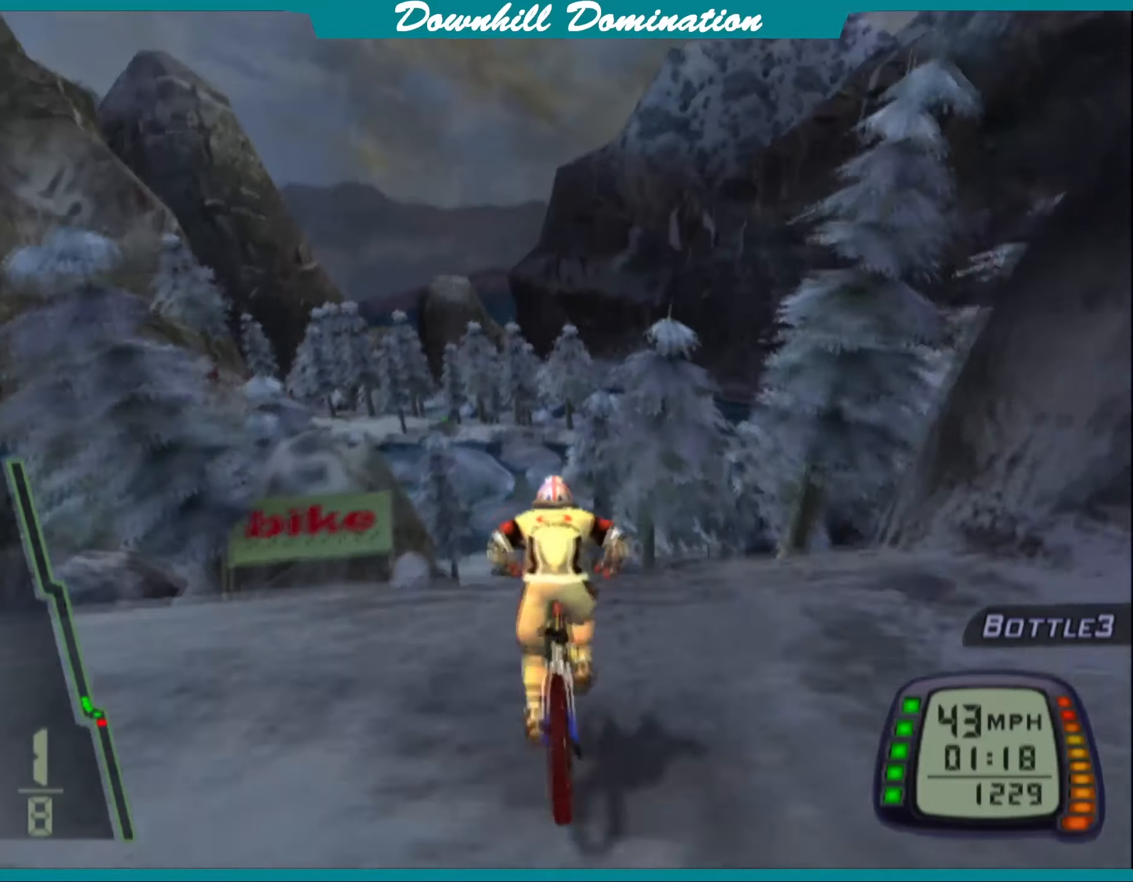
{"buttons": ["CROSS"], "left_stick": "left", "events": [[500, "left_stick", "left"]]}
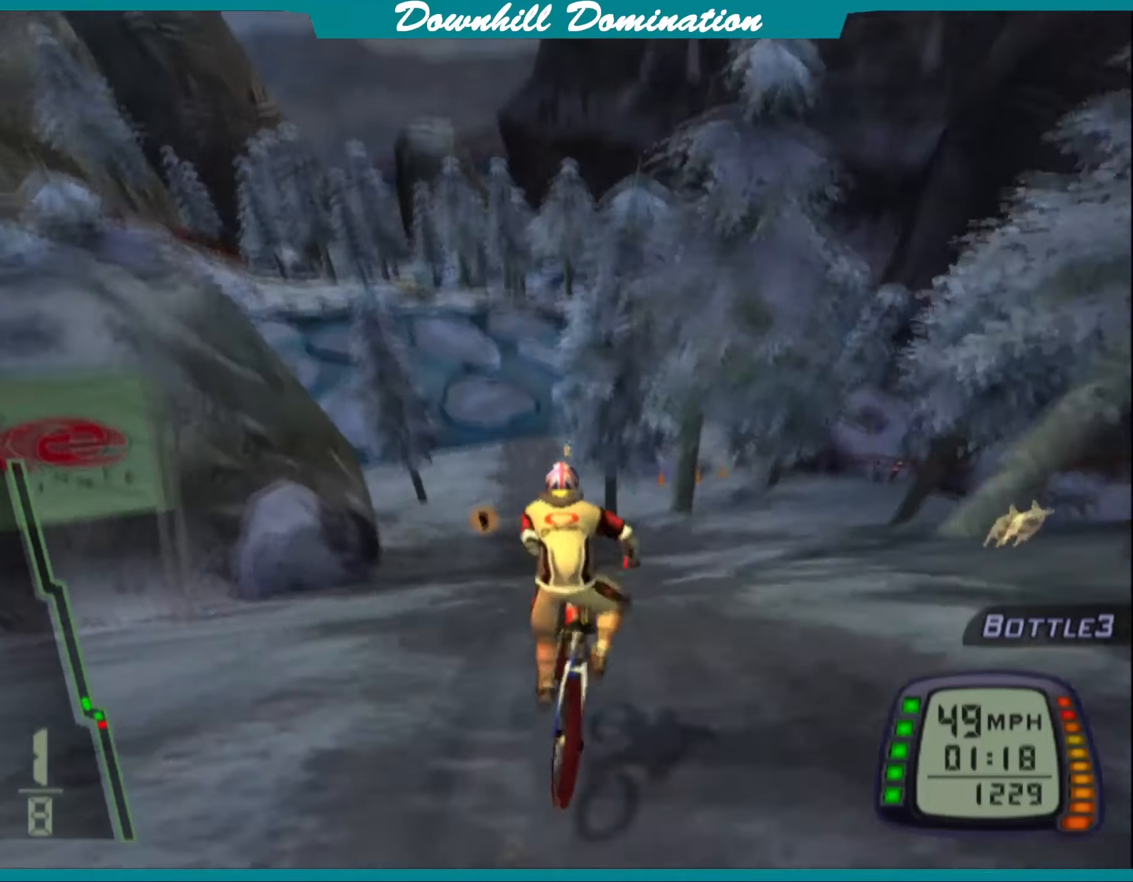
{"buttons": ["CROSS"], "left_stick": "center", "events": [[67, "left_stick", "center"]]}
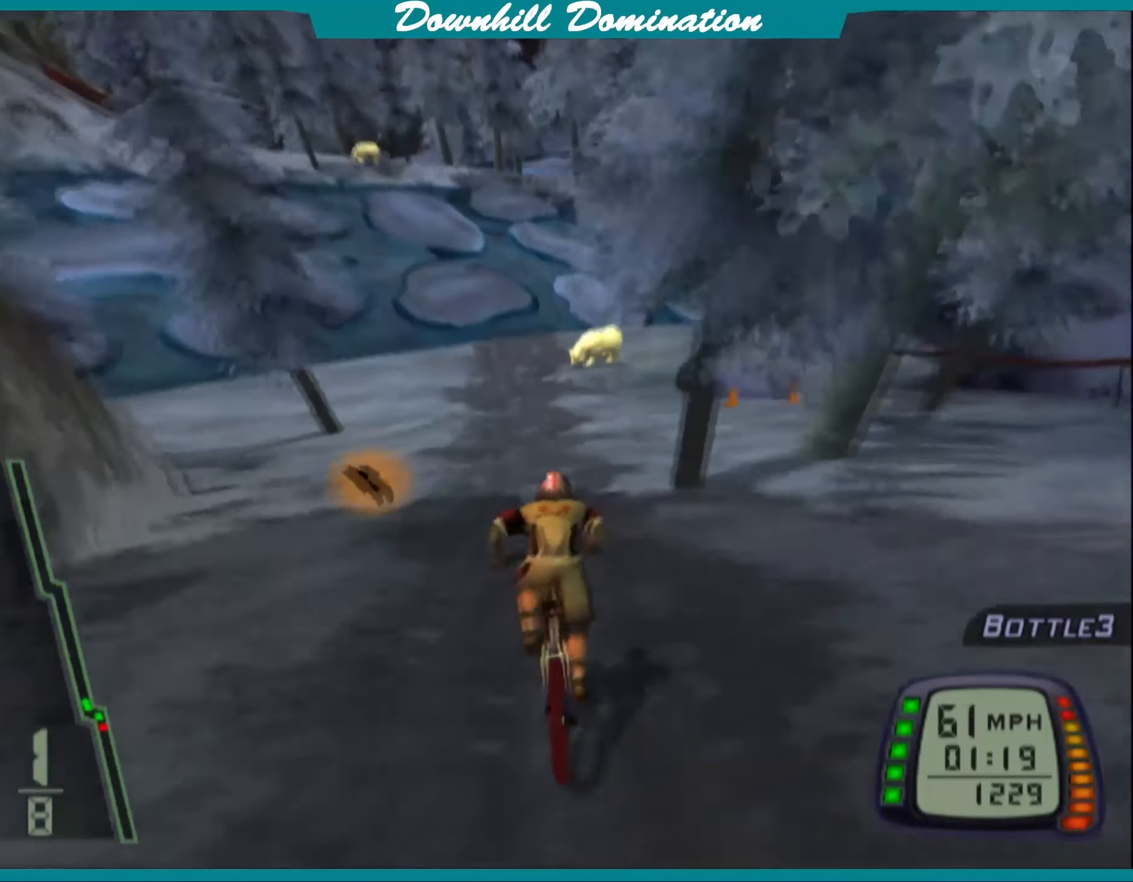
{"buttons": ["CROSS"], "left_stick": "center", "events": [[67, "left_stick", "left"], [167, "left_stick", "center"]]}
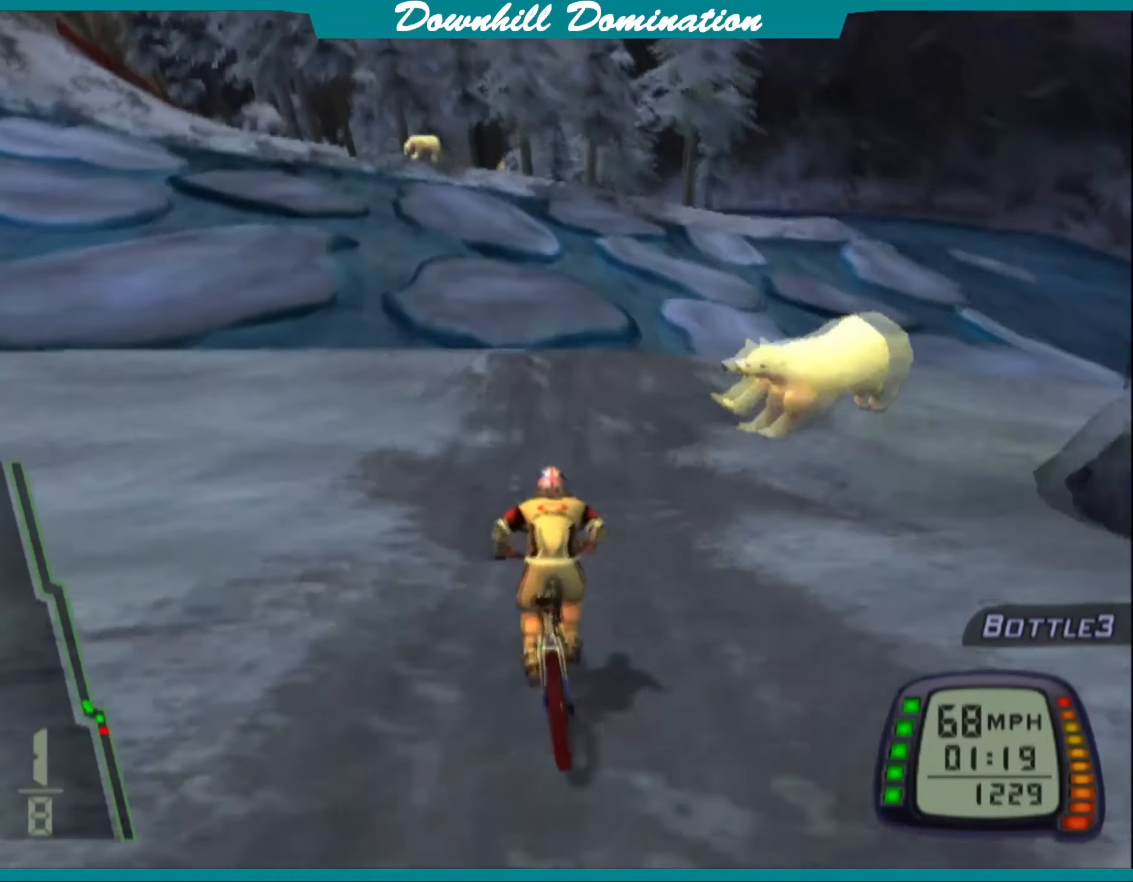
{"buttons": ["CROSS"], "left_stick": "center", "events": [[100, "left_stick", "left"], [183, "left_stick", "center"]]}
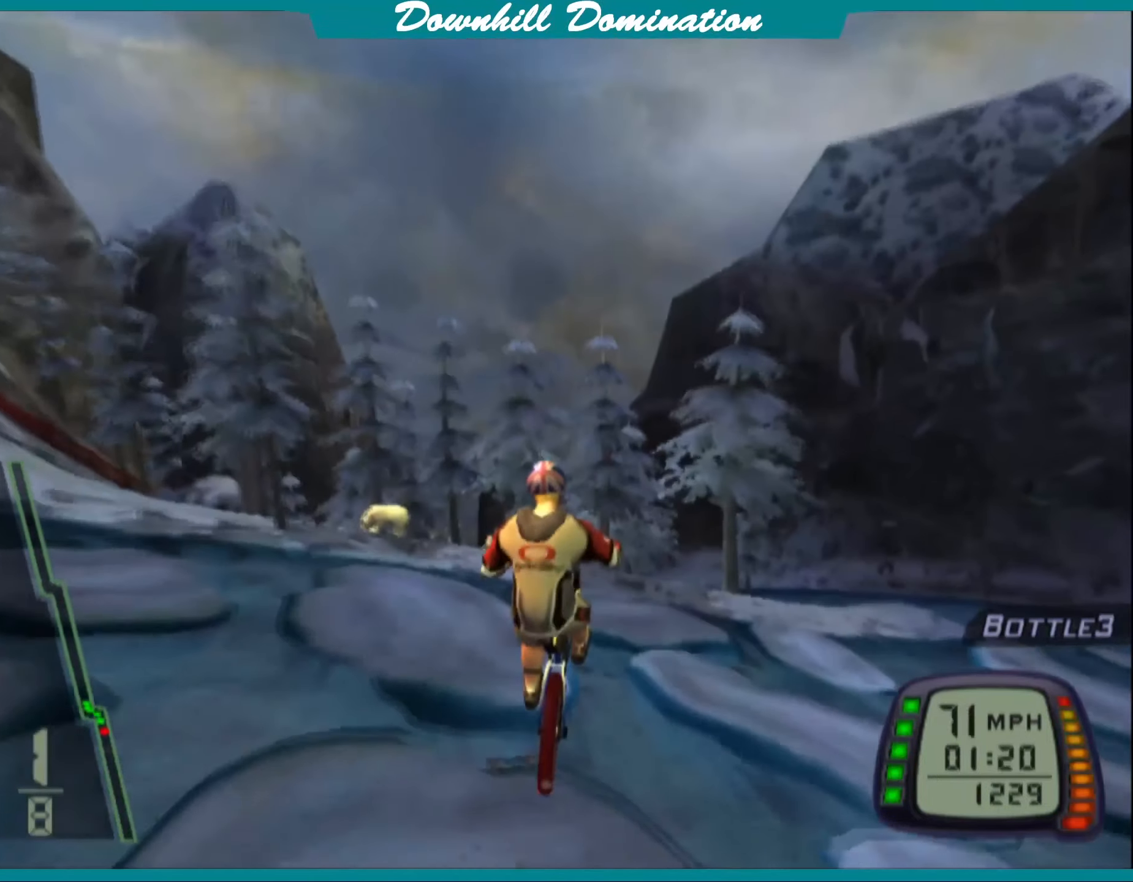
{"buttons": ["CROSS"], "left_stick": "up", "events": [[383, "left_stick", "up"]]}
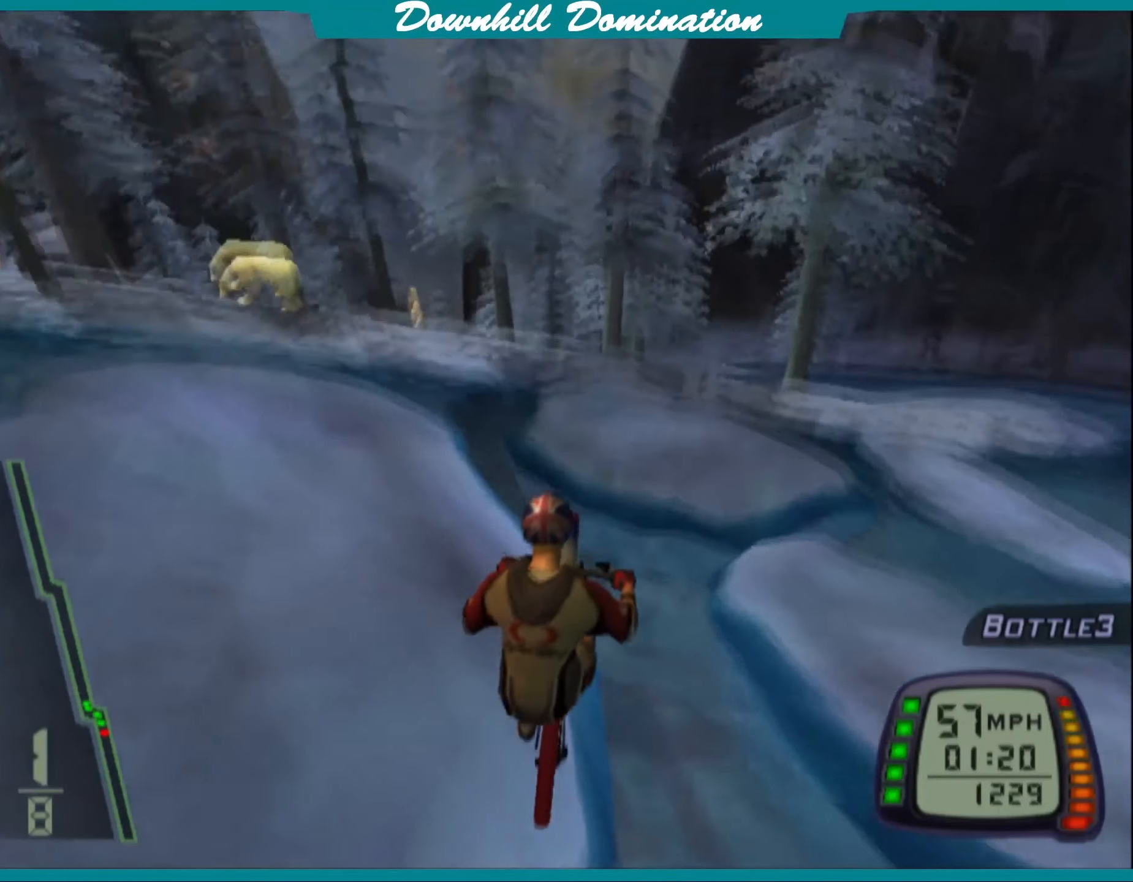
{"buttons": ["CROSS"], "left_stick": "down", "events": [[33, "left_stick", "center"], [433, "left_stick", "down"]]}
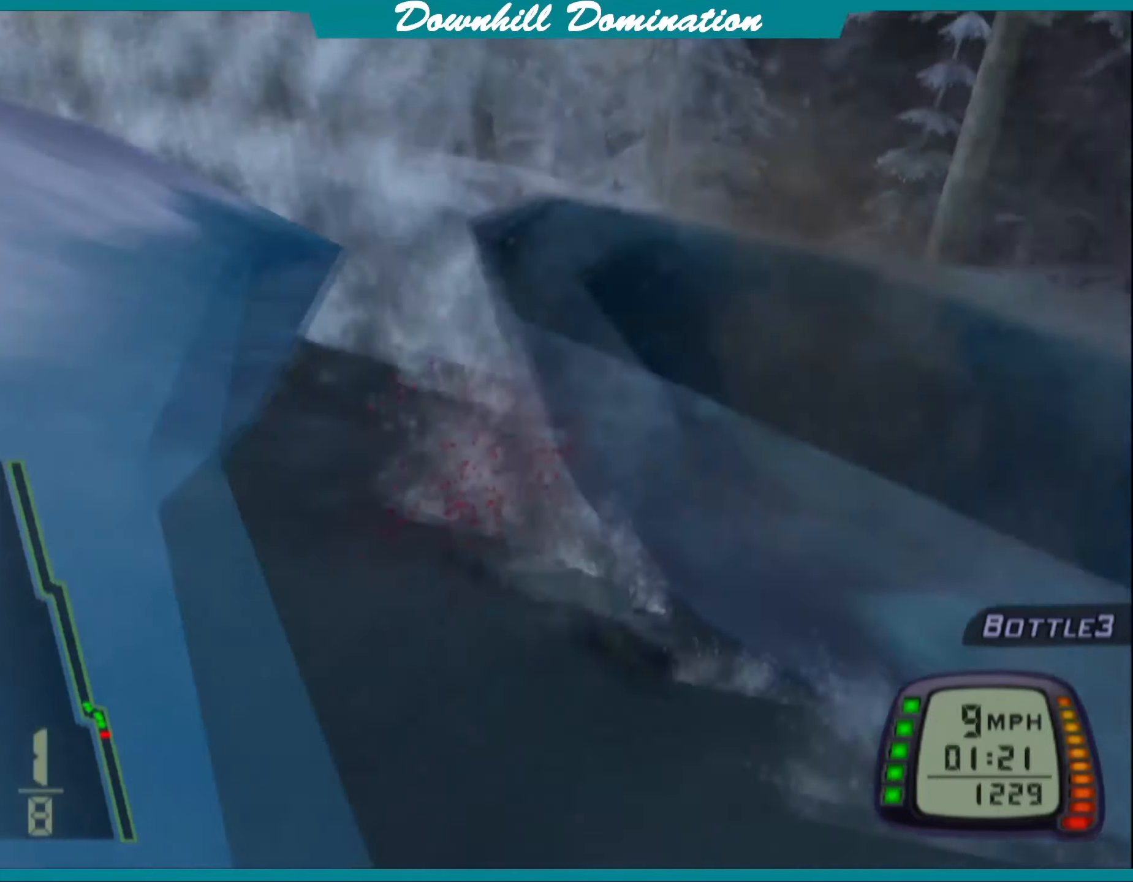
{"buttons": [], "left_stick": "center", "events": [[50, "left_stick", "center"], [500, "CROSS", "up"]]}
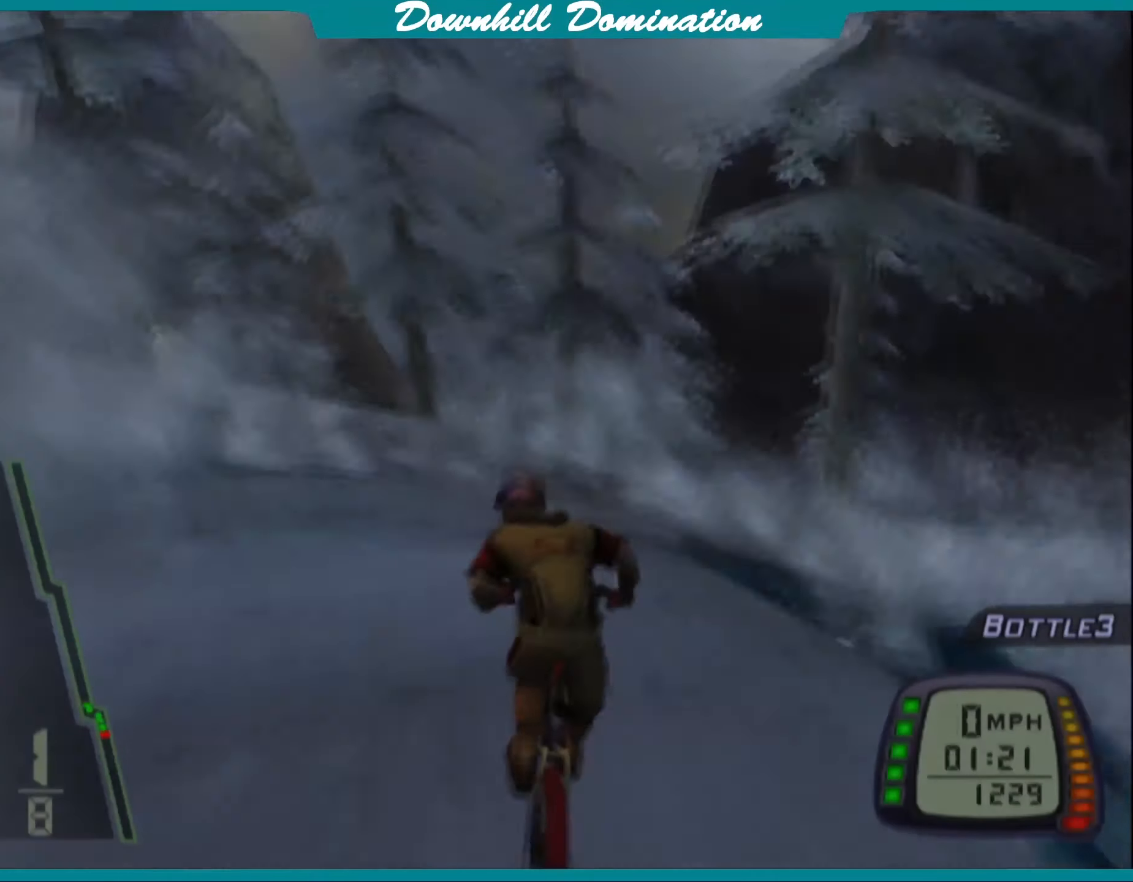
{"buttons": ["CROSS"], "left_stick": "center", "events": [[150, "CROSS", "down"], [267, "CROSS", "up"], [333, "CROSS", "down"]]}
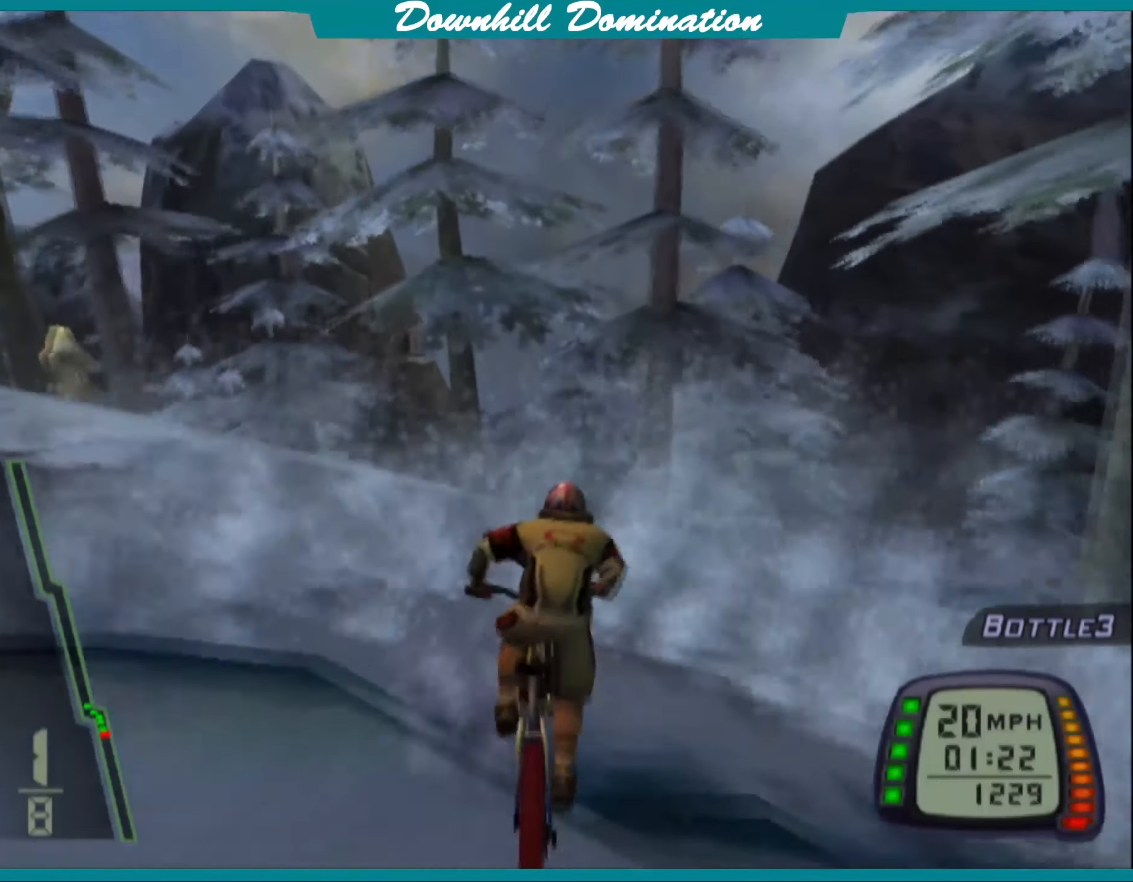
{"buttons": ["CROSS"], "left_stick": "center", "events": []}
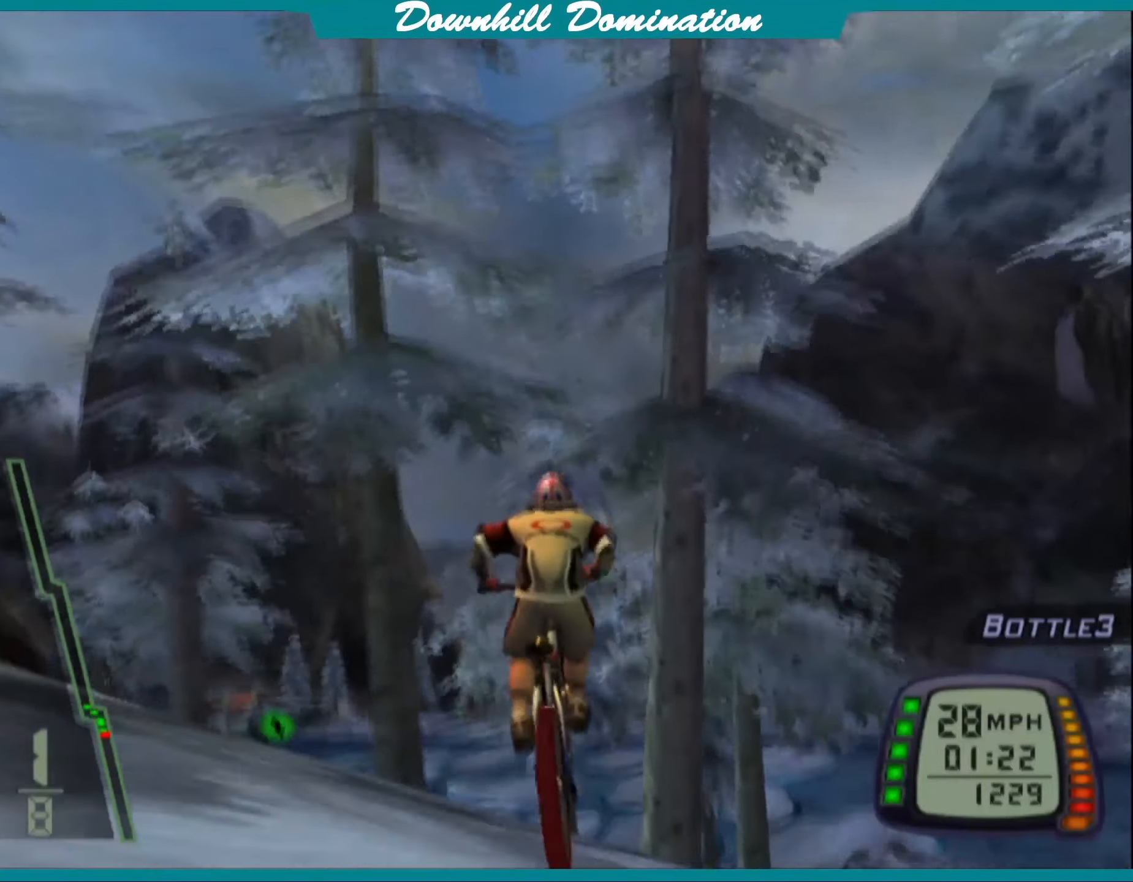
{"buttons": ["CROSS"], "left_stick": "center", "events": [[183, "left_stick", "up"], [350, "left_stick", "center"]]}
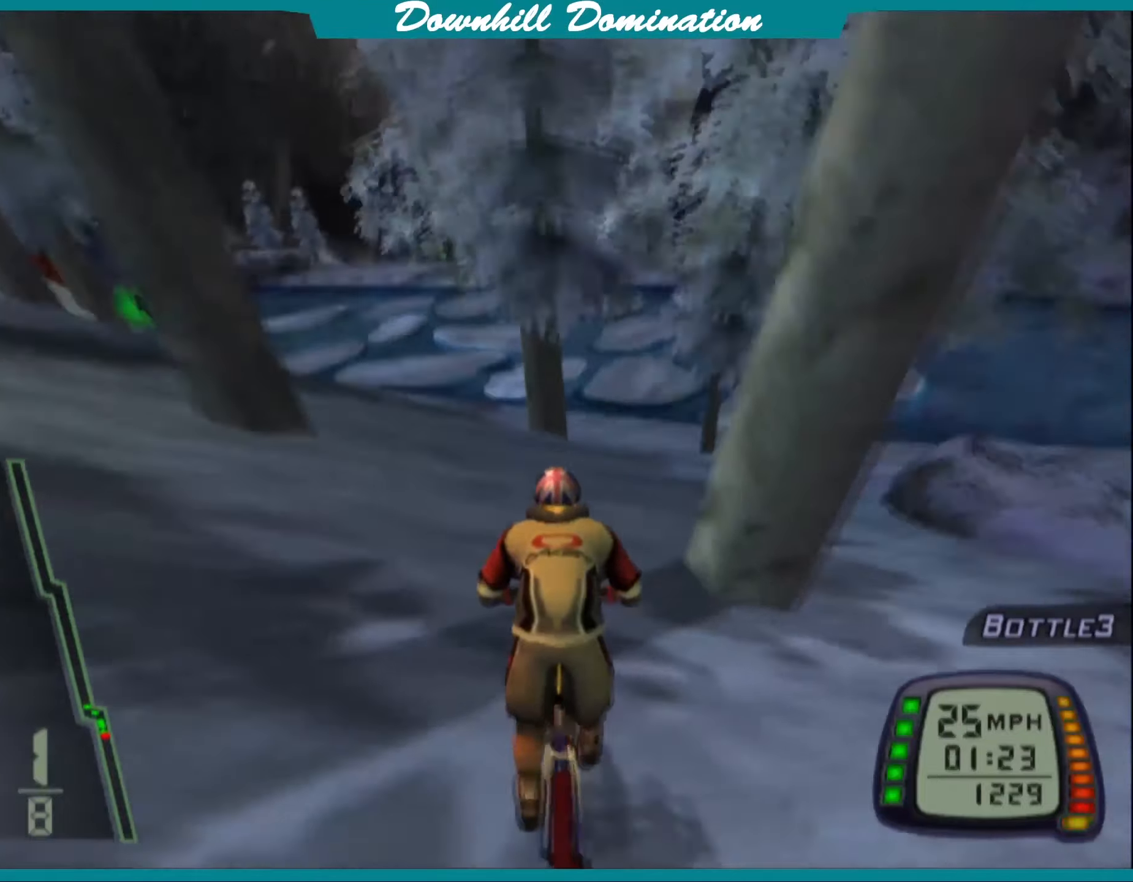
{"buttons": ["CROSS"], "left_stick": "center", "events": [[117, "left_stick", "left"], [267, "left_stick", "center"]]}
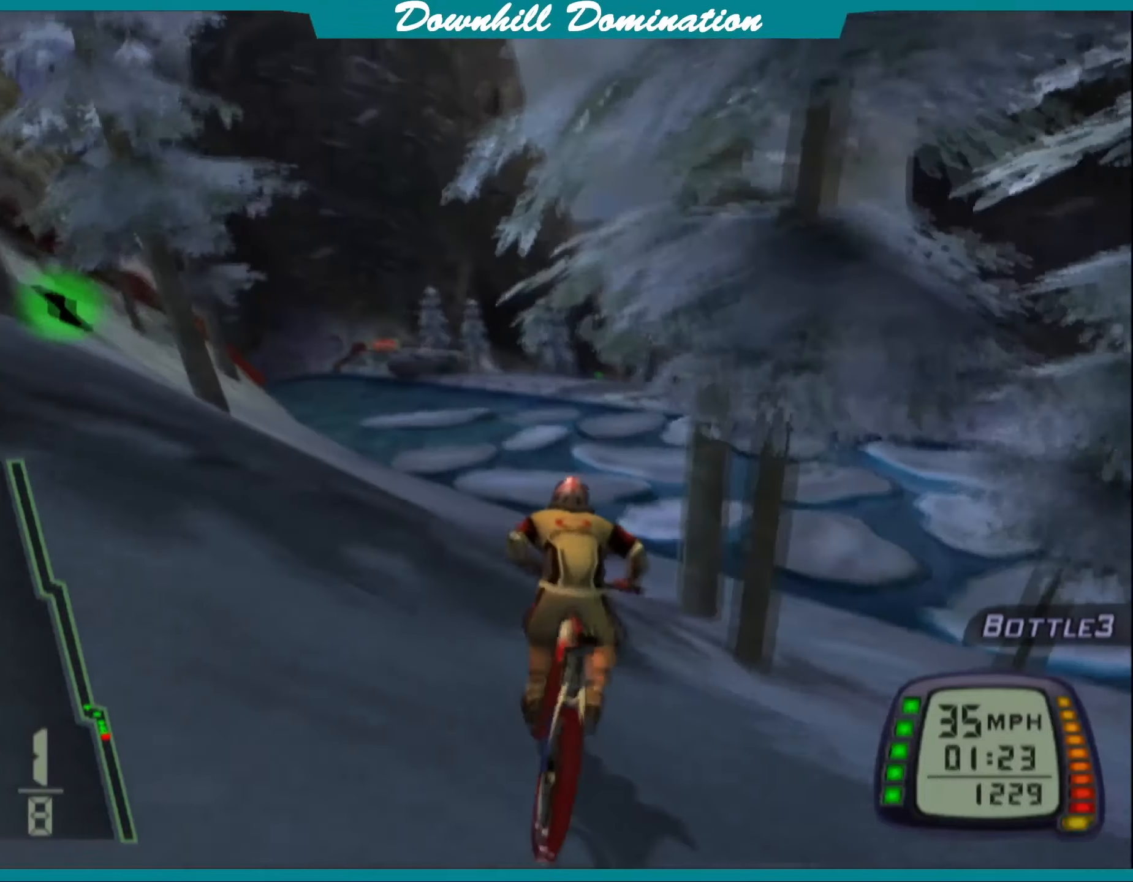
{"buttons": ["CROSS"], "left_stick": "center", "events": [[17, "left_stick", "right"], [167, "left_stick", "center"]]}
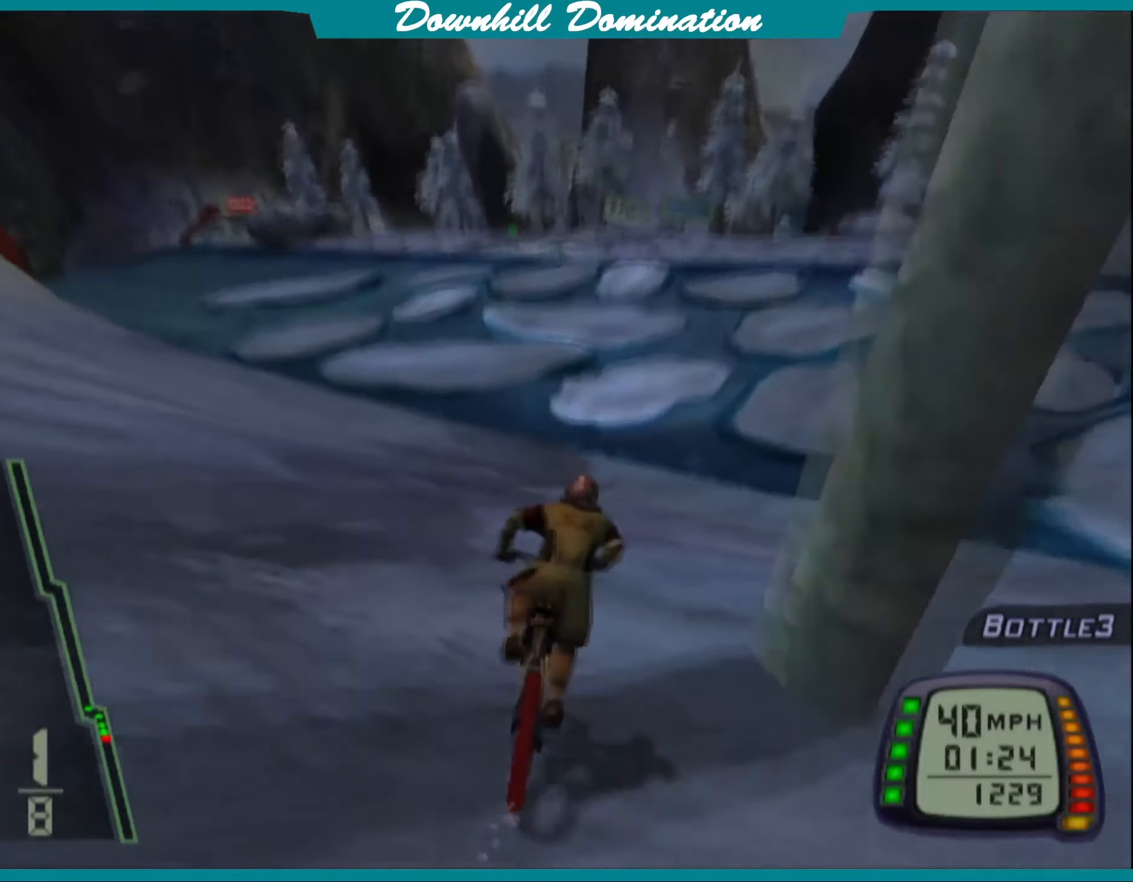
{"buttons": ["CROSS"], "left_stick": "center", "events": [[267, "left_stick", "right"], [367, "left_stick", "center"]]}